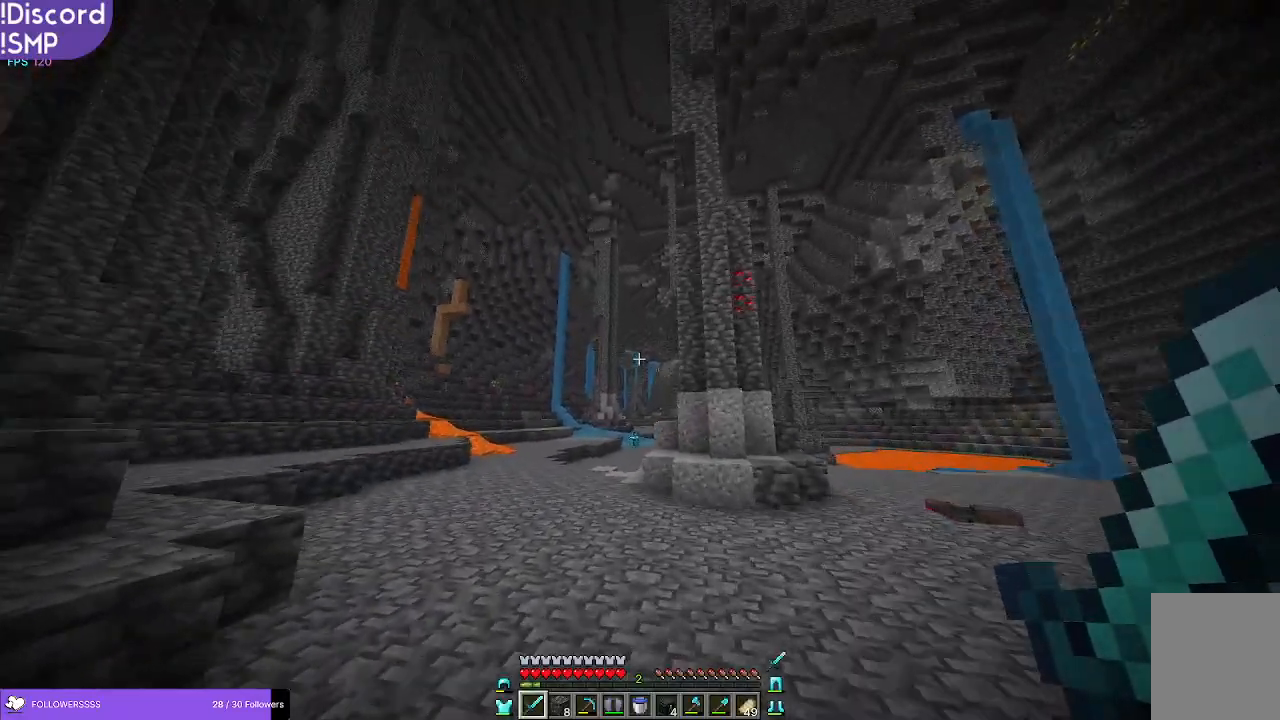
Gameplay with keyboard and mouse; each line is a JSON object with the keys and mouse buttons held at the frame after it. "events" lists presses ("down") and releases ("up") of "a", "d", "s", "w", "mouse_left" and "mouse_right" between this image and that frame as [ms after this image, input, new state], when the widget could be followed in between. "mouse_left", "mouse_right" = the "left", "right" buttons of the "mouse" list. No other keys are recorded. Fast repeated clicks can show as one long hold. Mouse movement is not recorded.
{"keys": ["w"], "mouse": [], "events": [[500, "a", "up"]]}
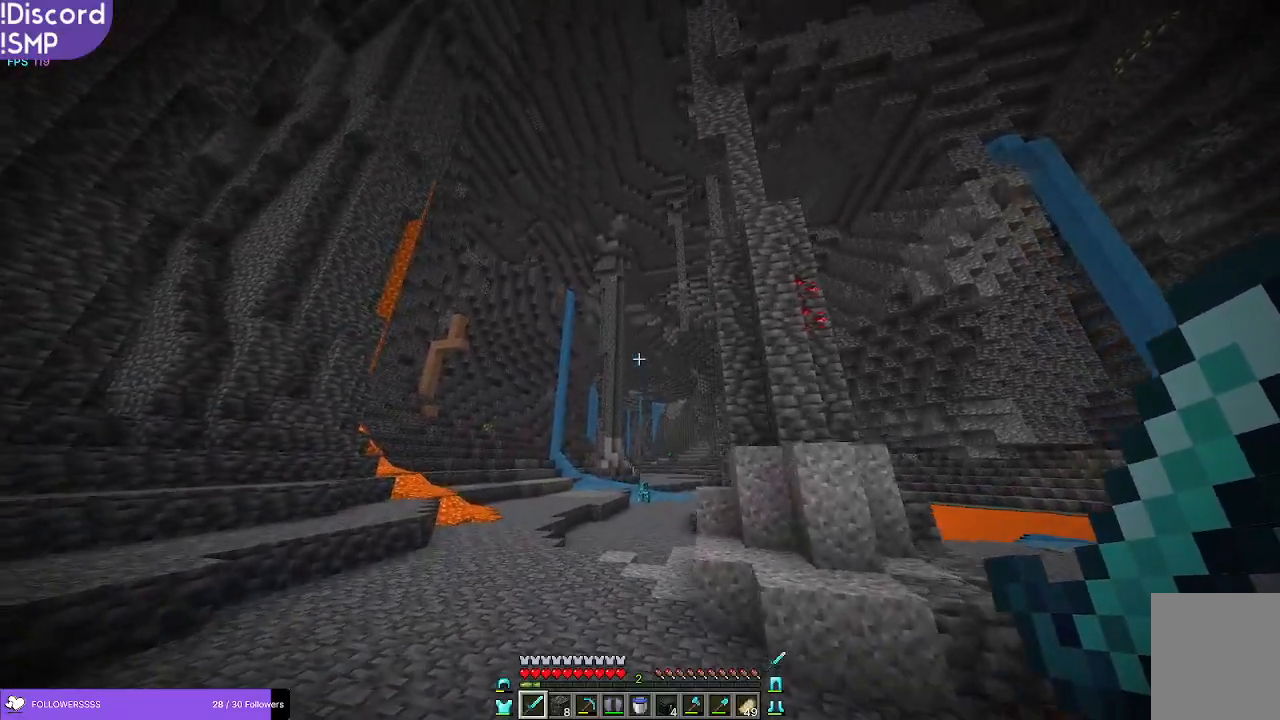
{"keys": ["a", "w"], "mouse": [], "events": [[366, "a", "down"]]}
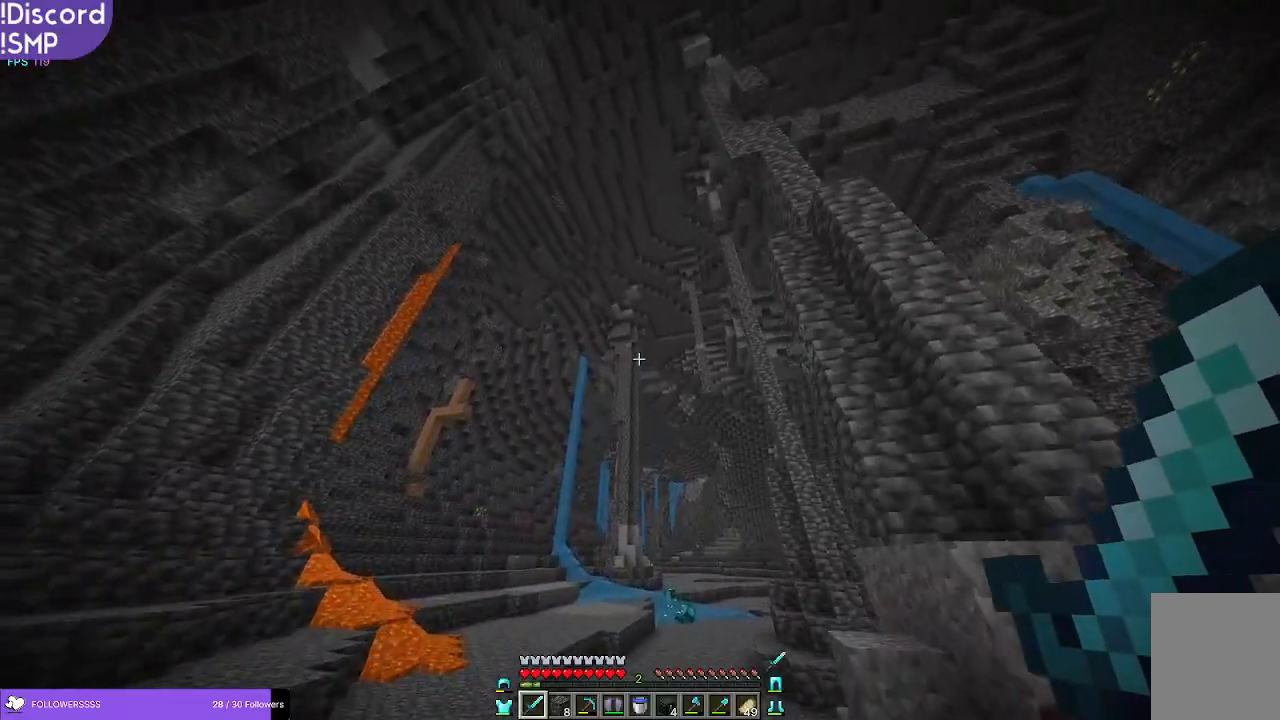
{"keys": ["a", "w"], "mouse": [], "events": []}
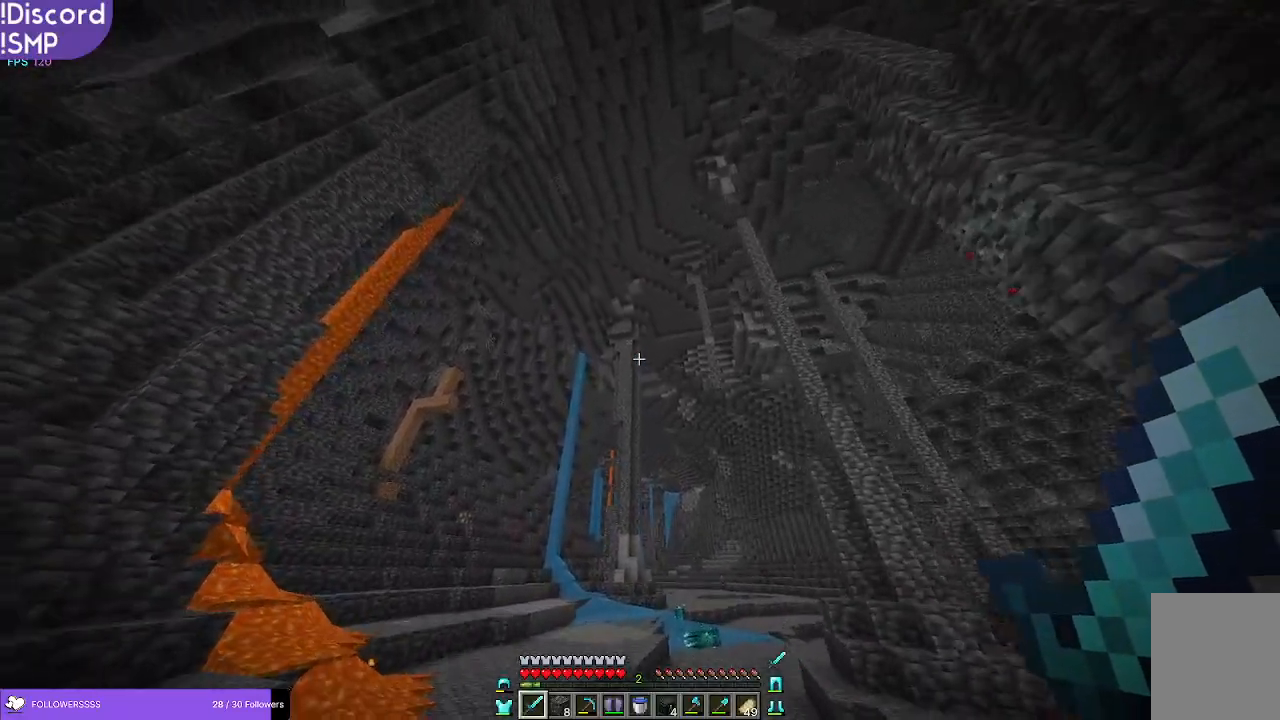
{"keys": ["a", "w"], "mouse": [], "events": []}
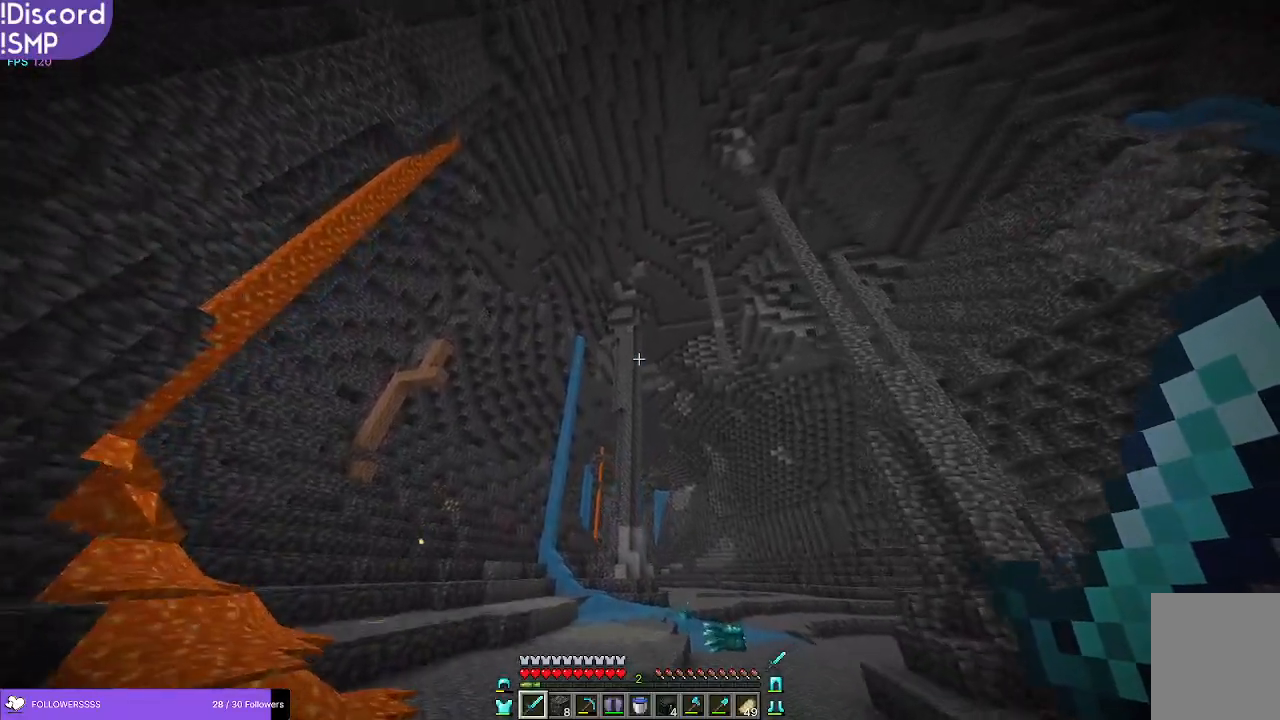
{"keys": ["a", "w"], "mouse": [], "events": []}
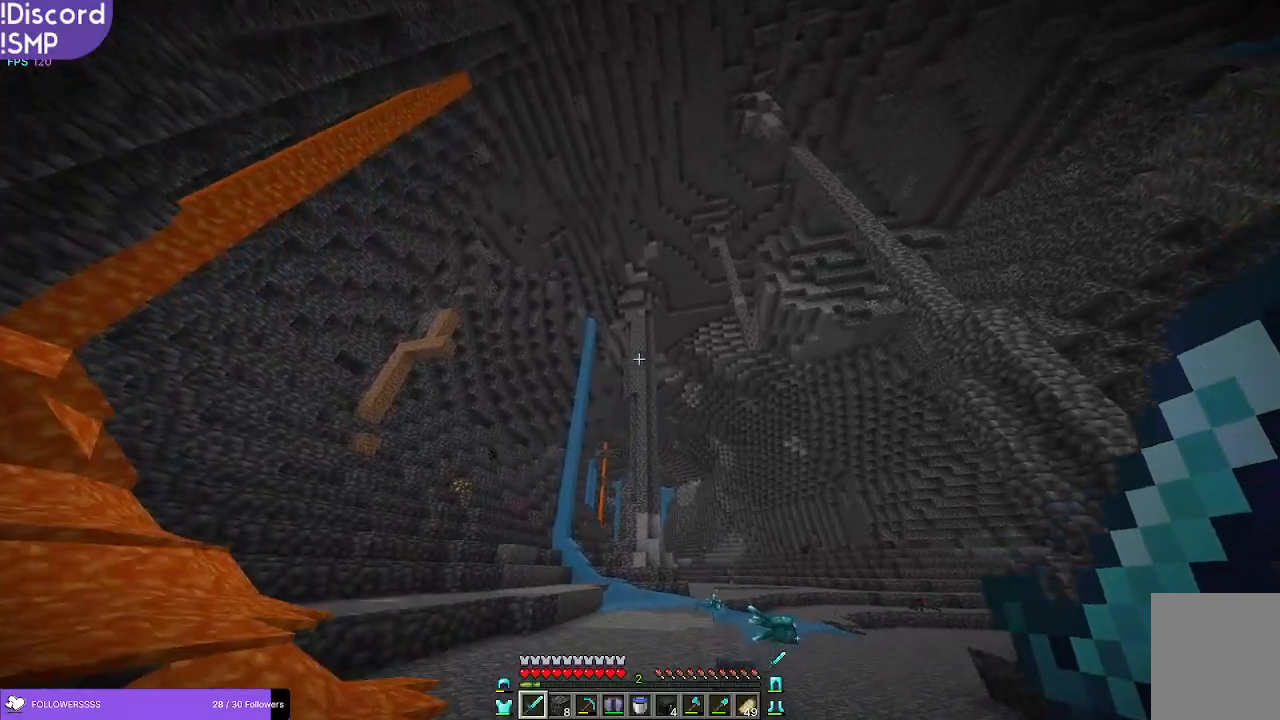
{"keys": ["a", "w"], "mouse": [], "events": []}
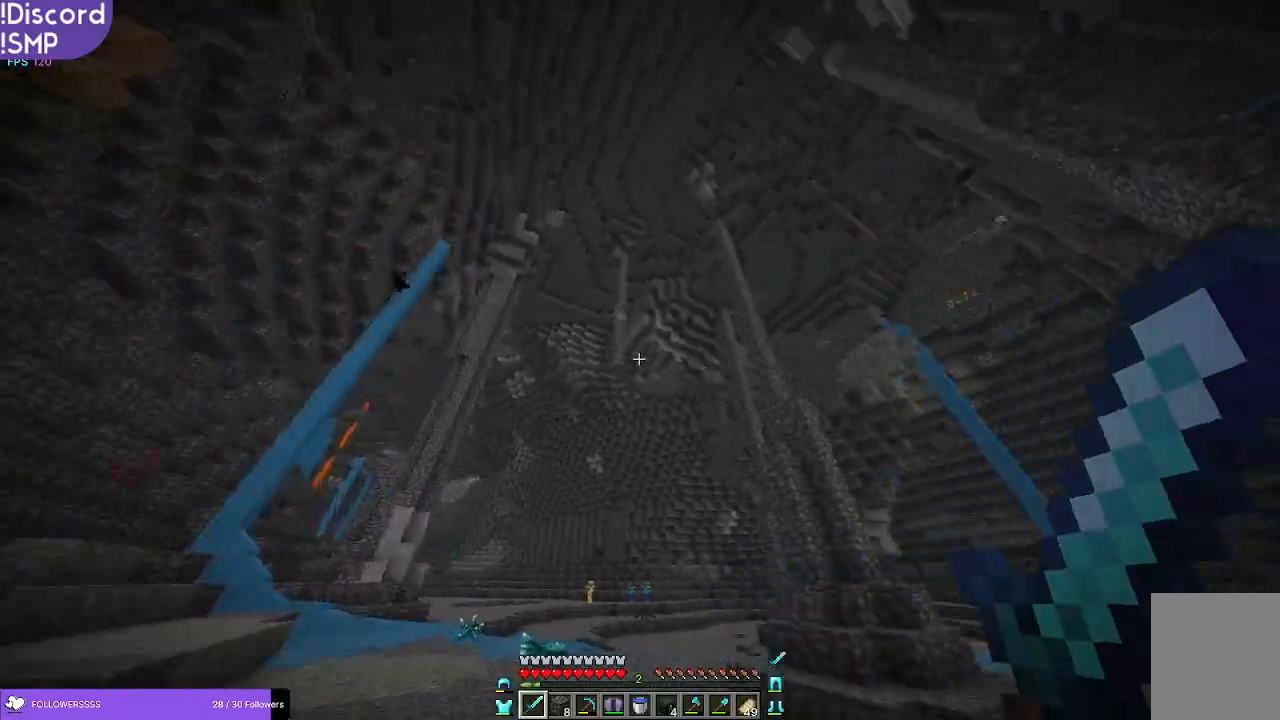
{"keys": ["a", "w"], "mouse": [], "events": []}
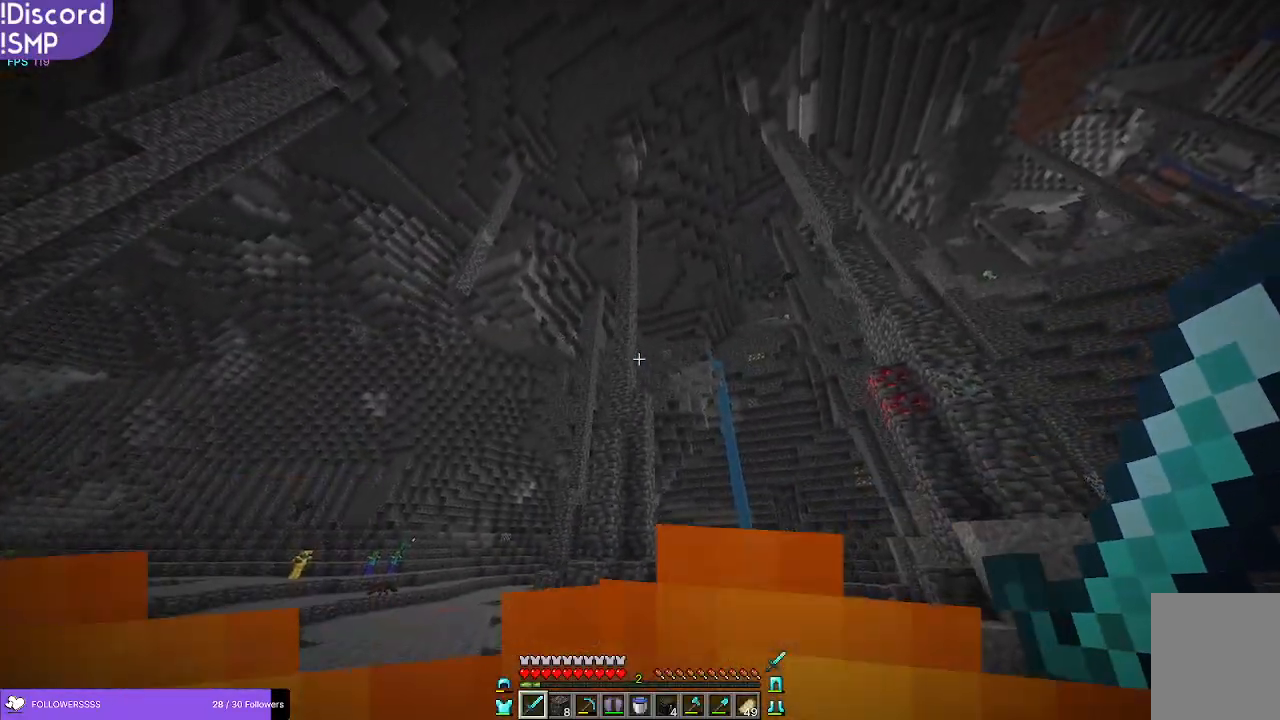
{"keys": ["a", "w"], "mouse": [], "events": []}
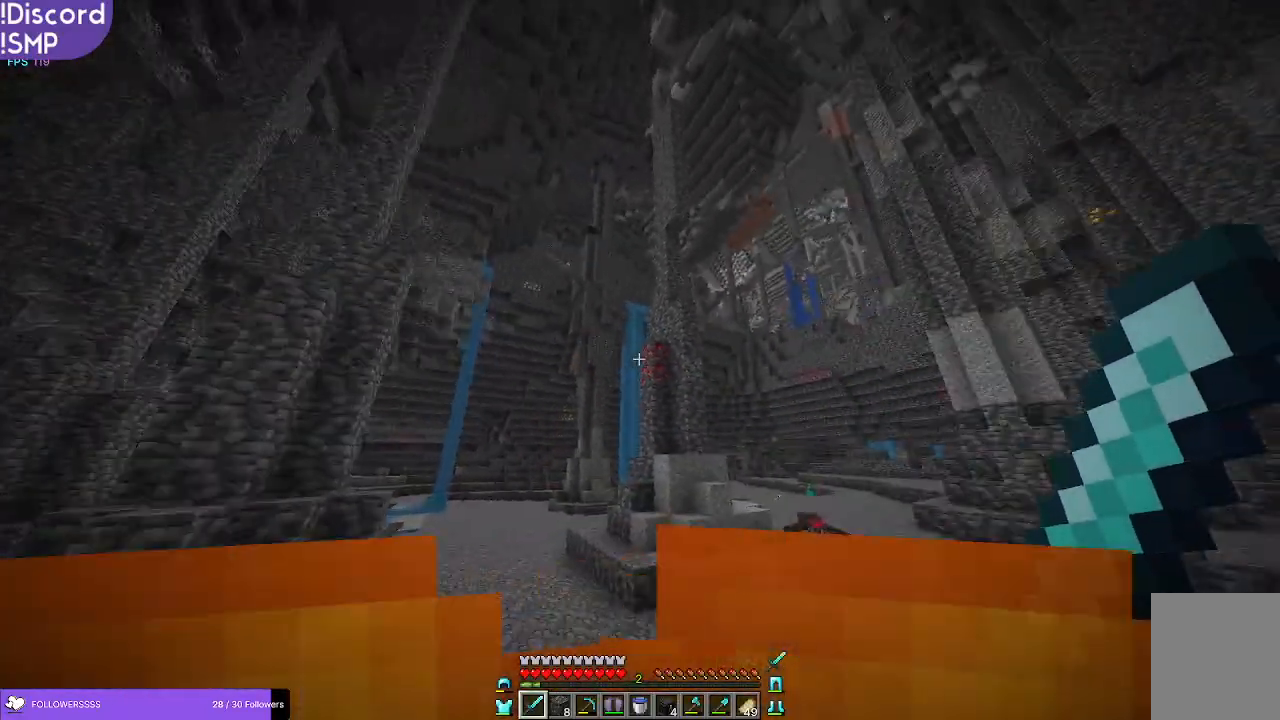
{"keys": ["w"], "mouse": [], "events": [[216, "a", "up"]]}
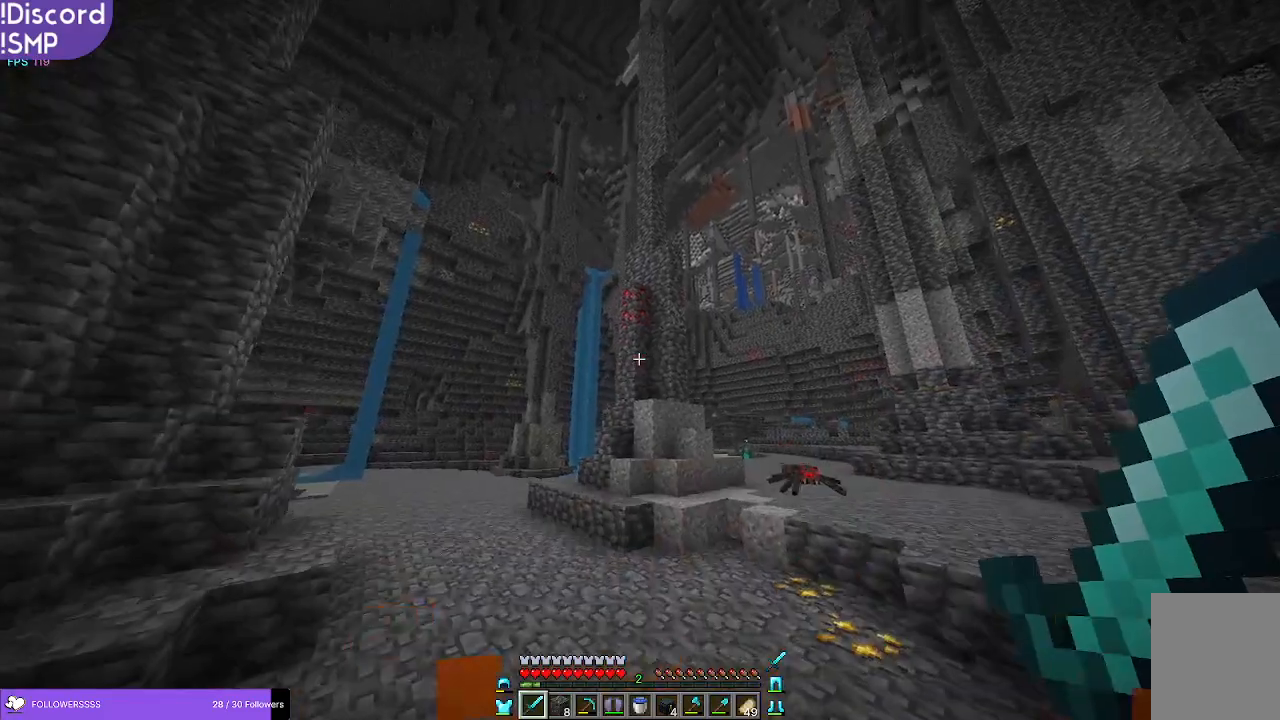
{"keys": ["w"], "mouse": [], "events": []}
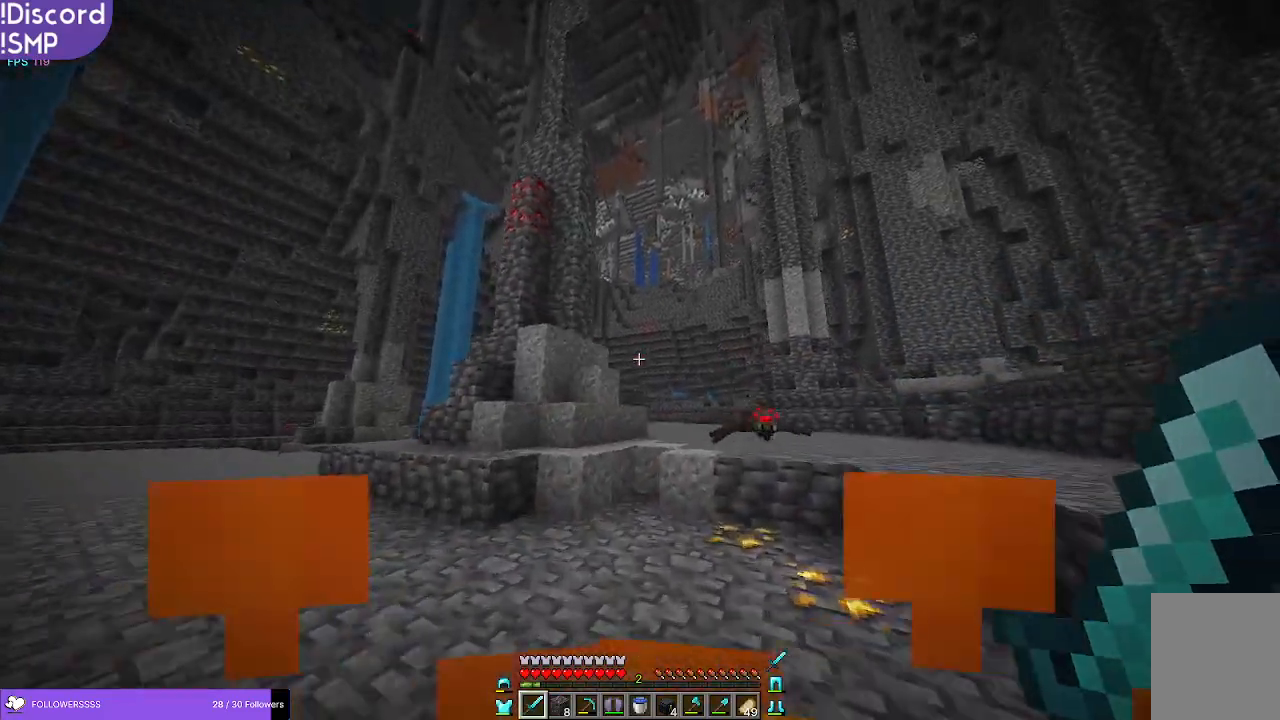
{"keys": ["w"], "mouse": [], "events": [[166, "a", "down"], [333, "a", "up"]]}
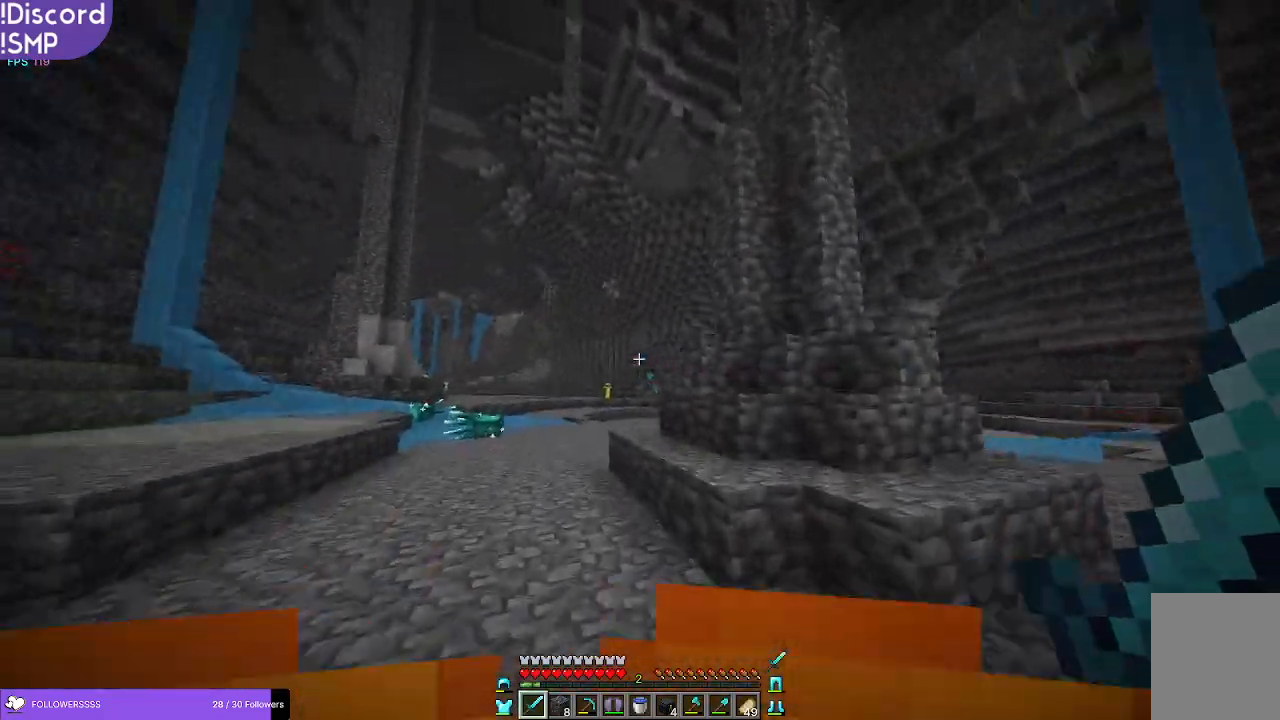
{"keys": ["w"], "mouse": [], "events": []}
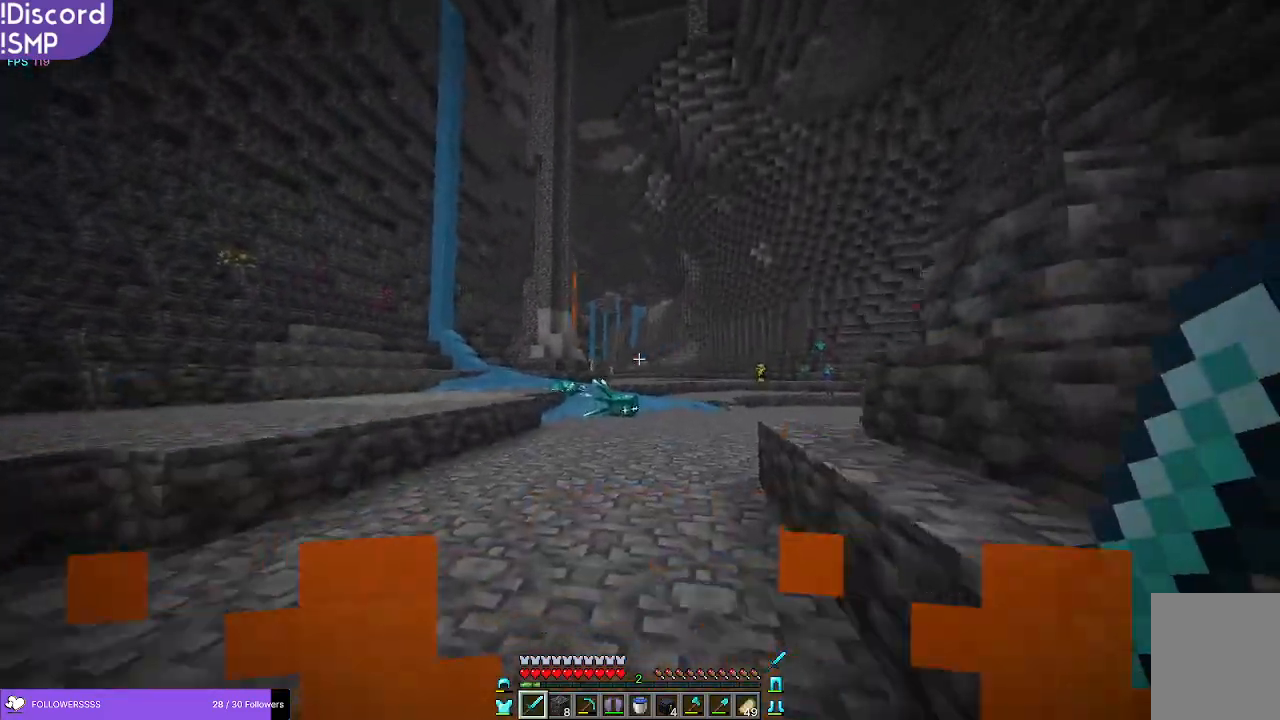
{"keys": ["w"], "mouse": [], "events": []}
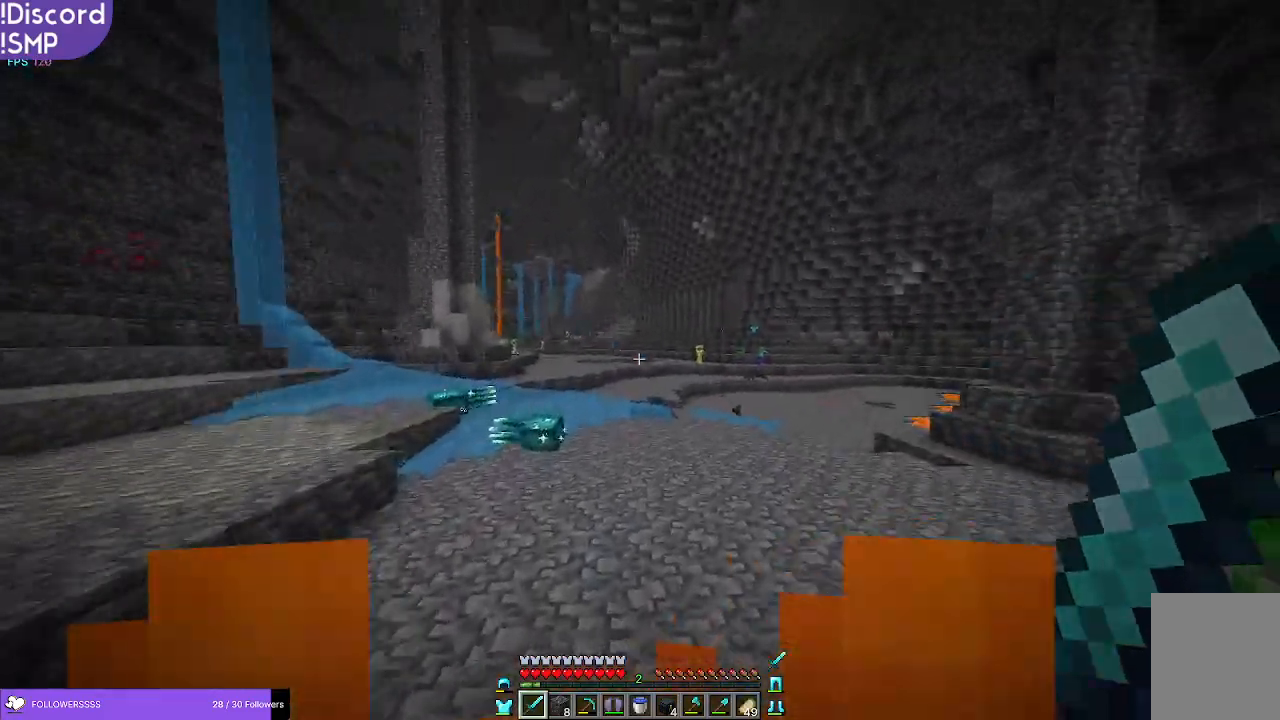
{"keys": ["a", "w"], "mouse": [], "events": [[316, "a", "down"]]}
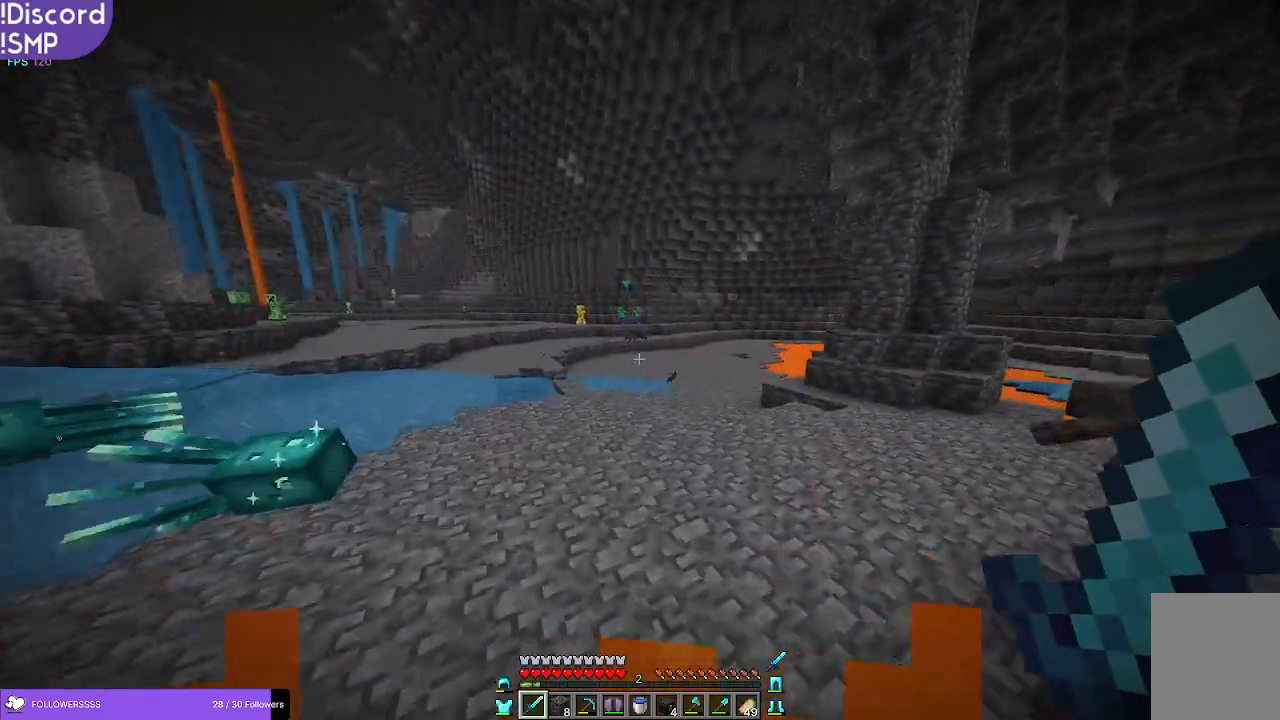
{"keys": ["w"], "mouse": [], "events": [[166, "a", "up"]]}
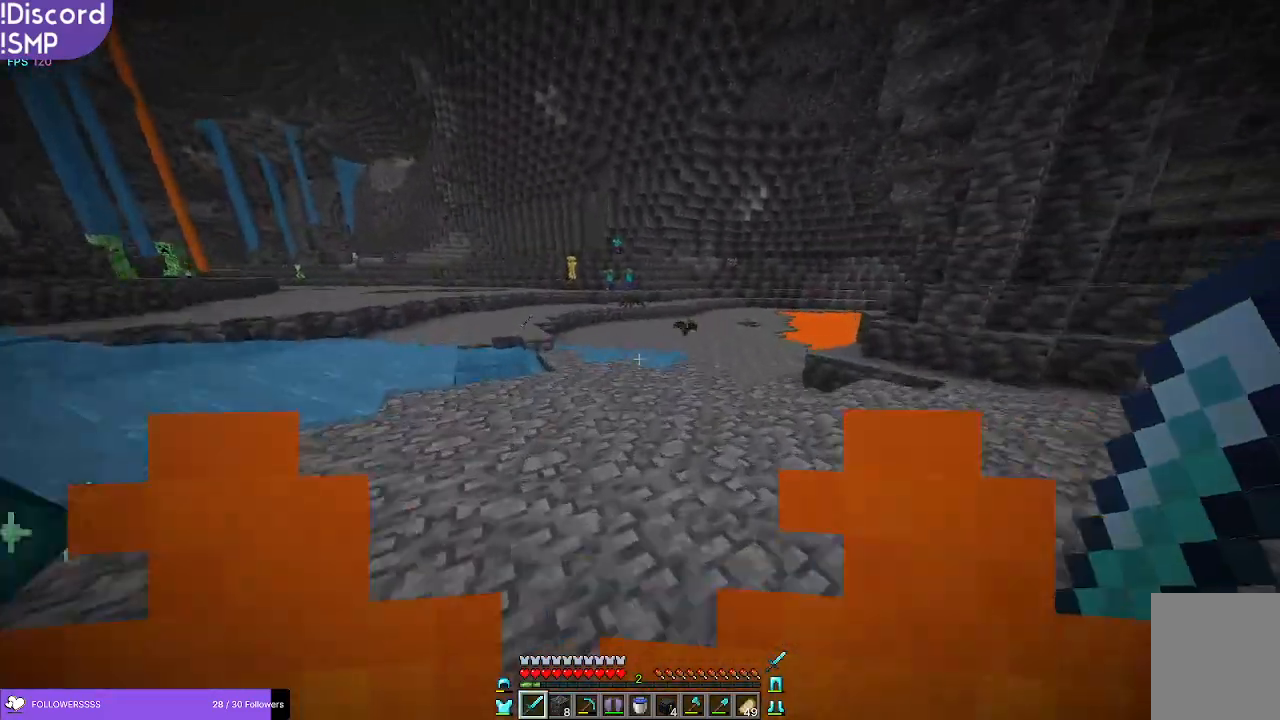
{"keys": ["a", "w"], "mouse": [], "events": [[183, "a", "down"]]}
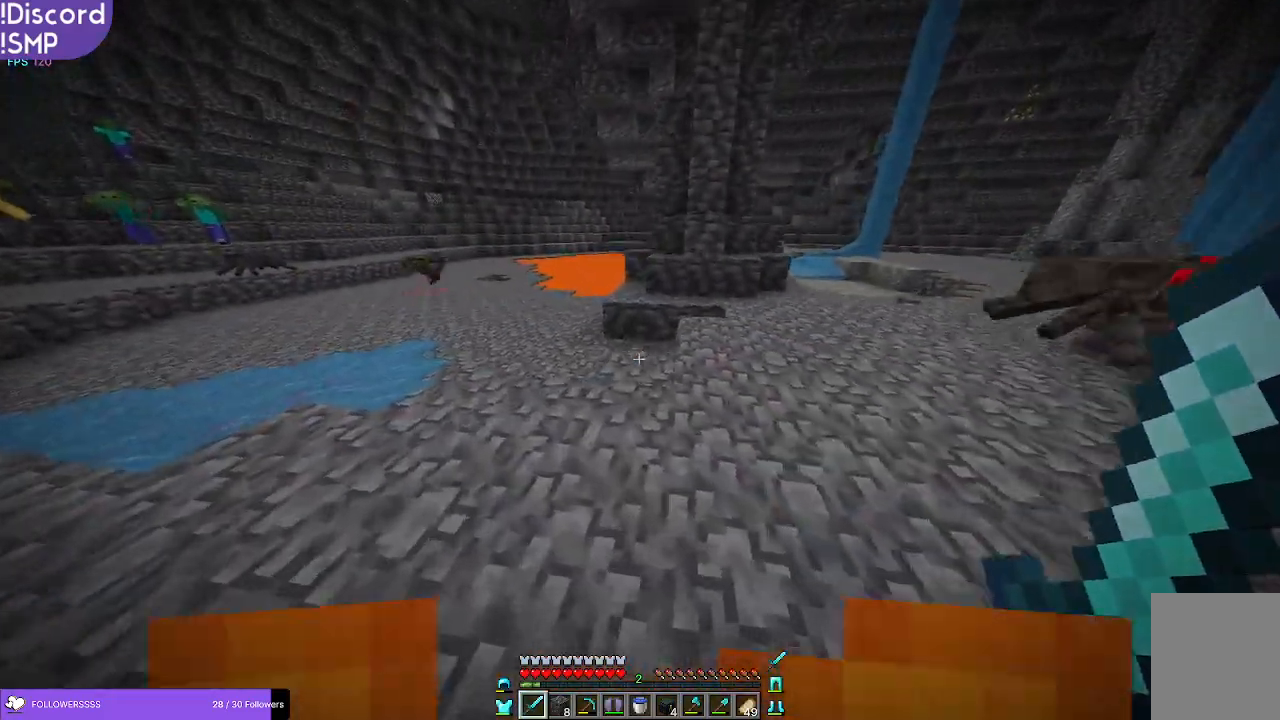
{"keys": ["a"], "mouse": [], "events": [[283, "w", "up"]]}
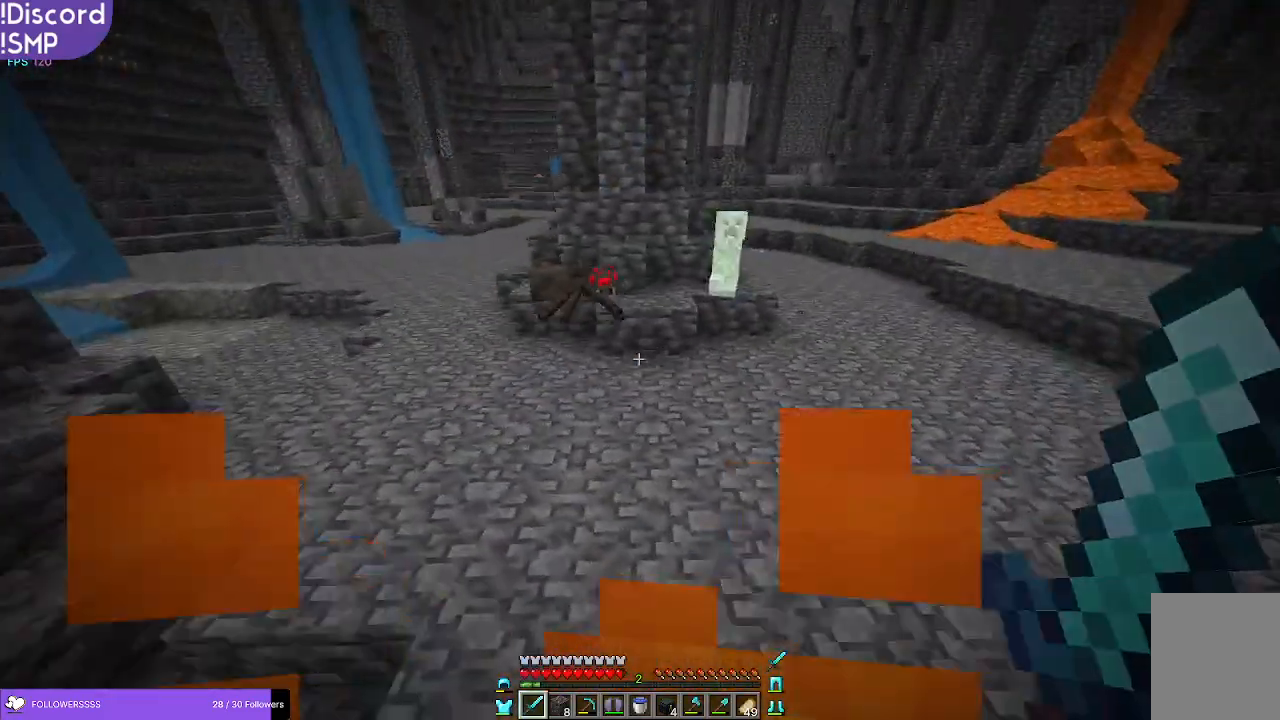
{"keys": ["w"], "mouse": [], "events": [[16, "d", "down"], [66, "a", "up"], [150, "d", "up"], [233, "w", "down"]]}
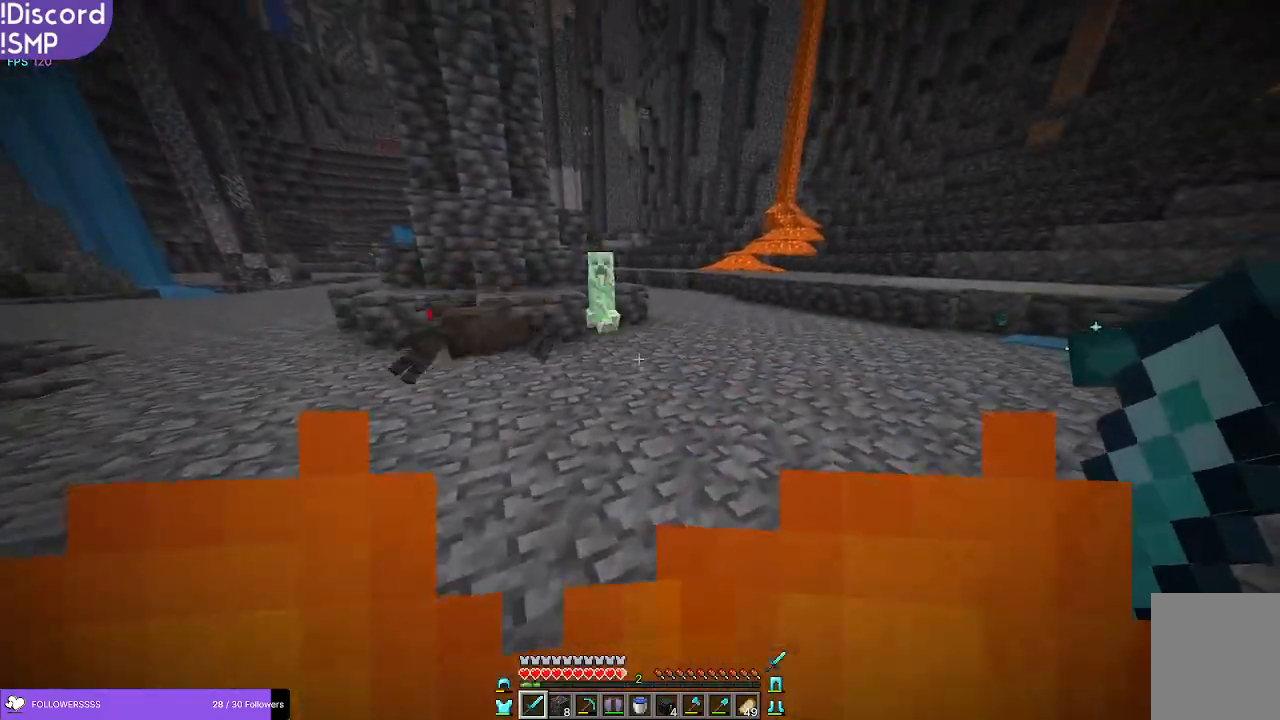
{"keys": ["w"], "mouse": [], "events": []}
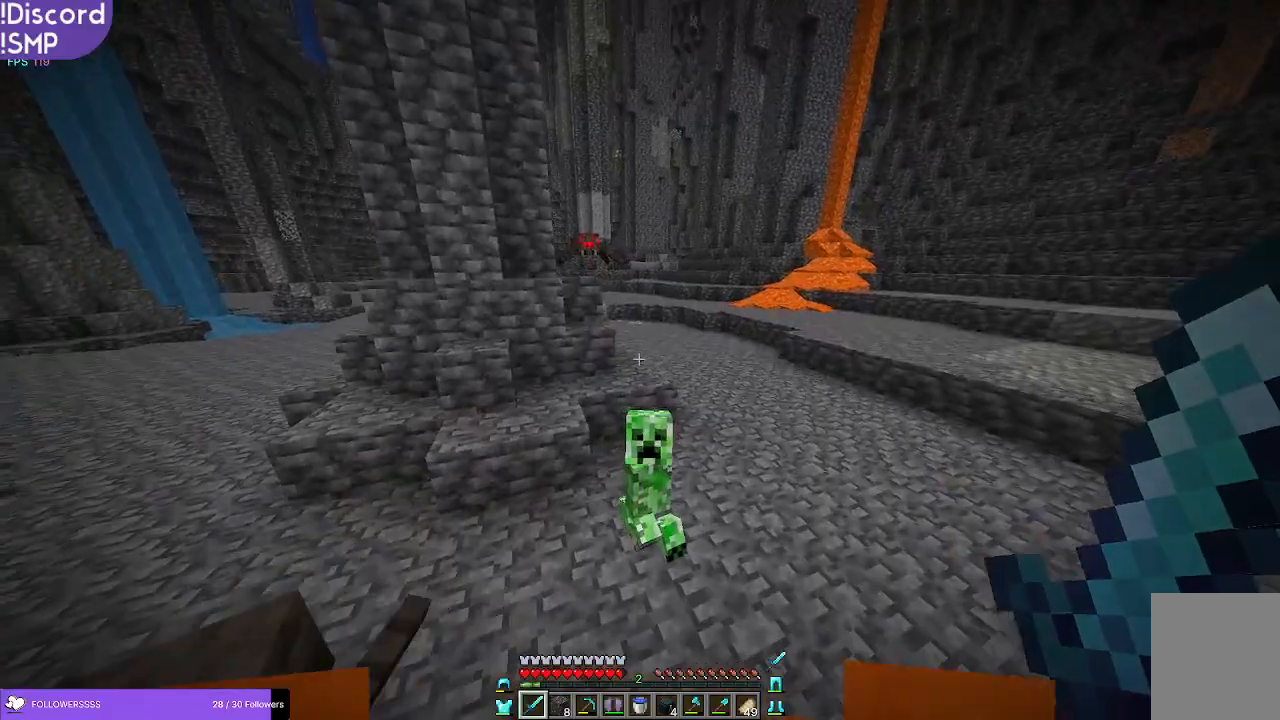
{"keys": ["w"], "mouse": [], "events": [[250, "mouse_left", "down"], [333, "mouse_left", "up"]]}
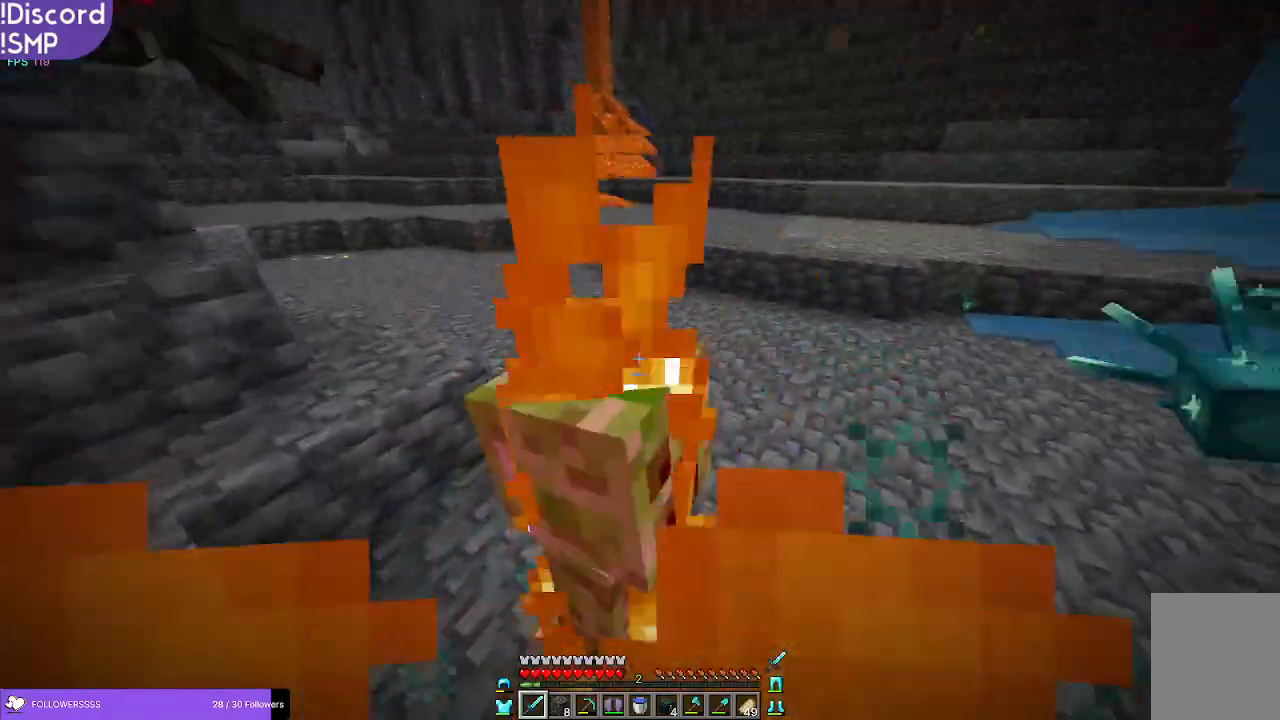
{"keys": ["w"], "mouse": [], "events": [[300, "a", "down"], [366, "a", "up"], [383, "mouse_left", "down"], [466, "mouse_left", "up"]]}
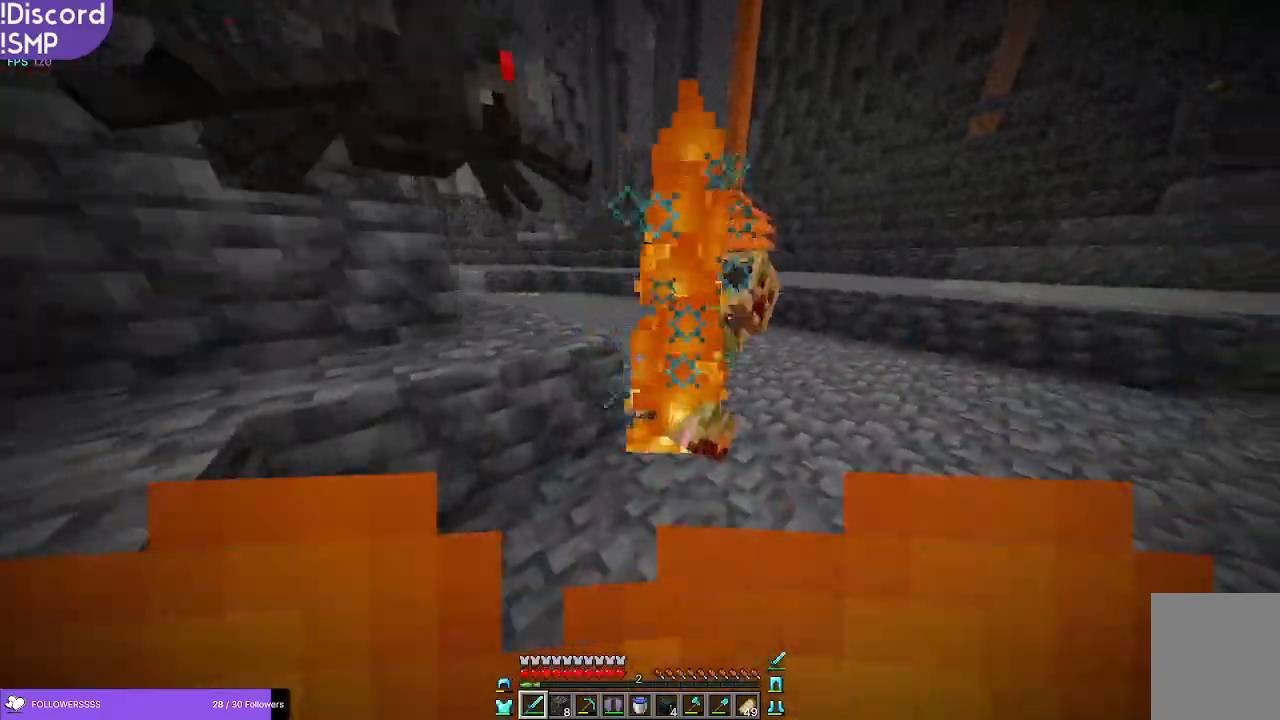
{"keys": ["a", "w"], "mouse": [], "events": [[266, "d", "down"], [333, "d", "up"], [483, "a", "down"]]}
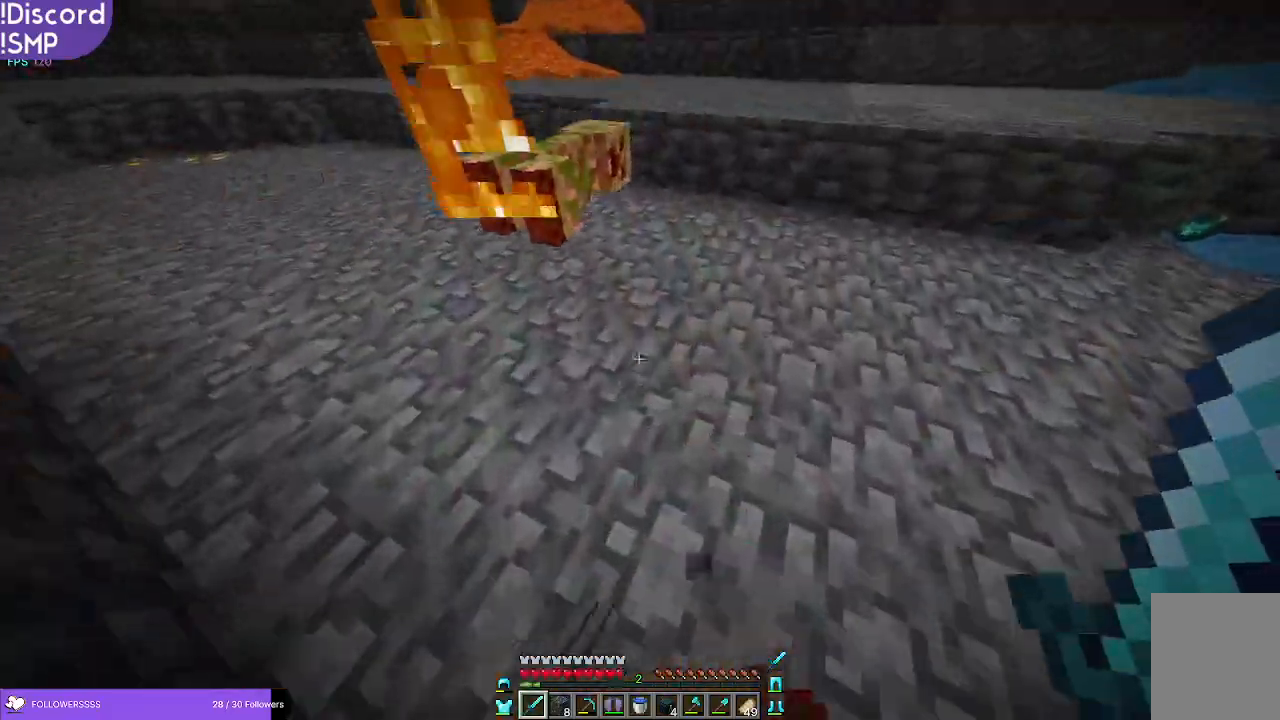
{"keys": ["w"], "mouse": [], "events": [[183, "a", "up"]]}
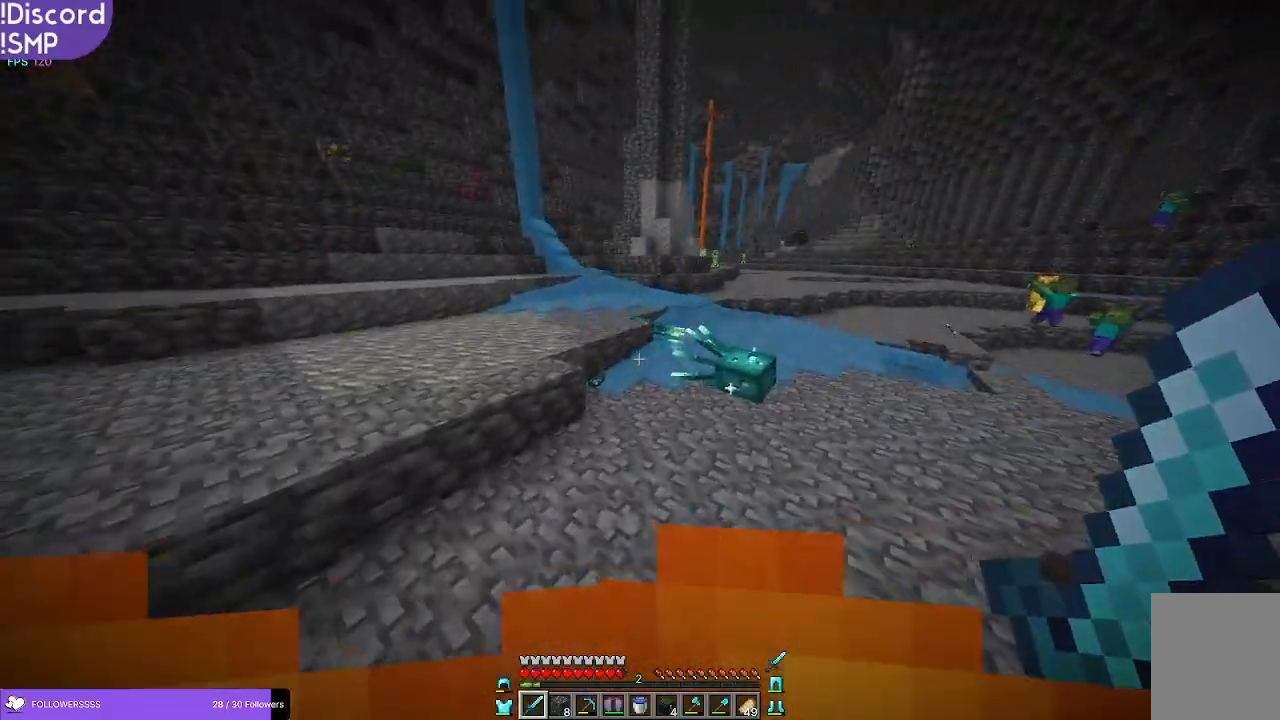
{"keys": ["w"], "mouse": [], "events": []}
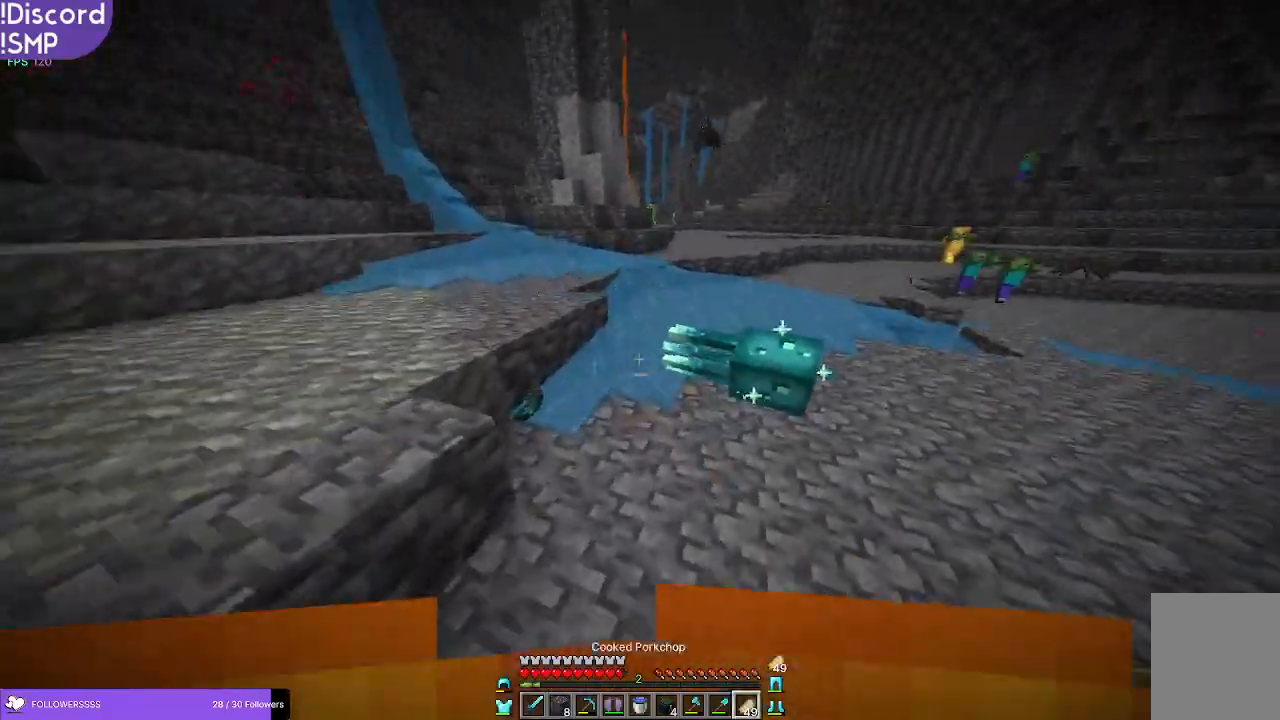
{"keys": ["w"], "mouse": [], "events": []}
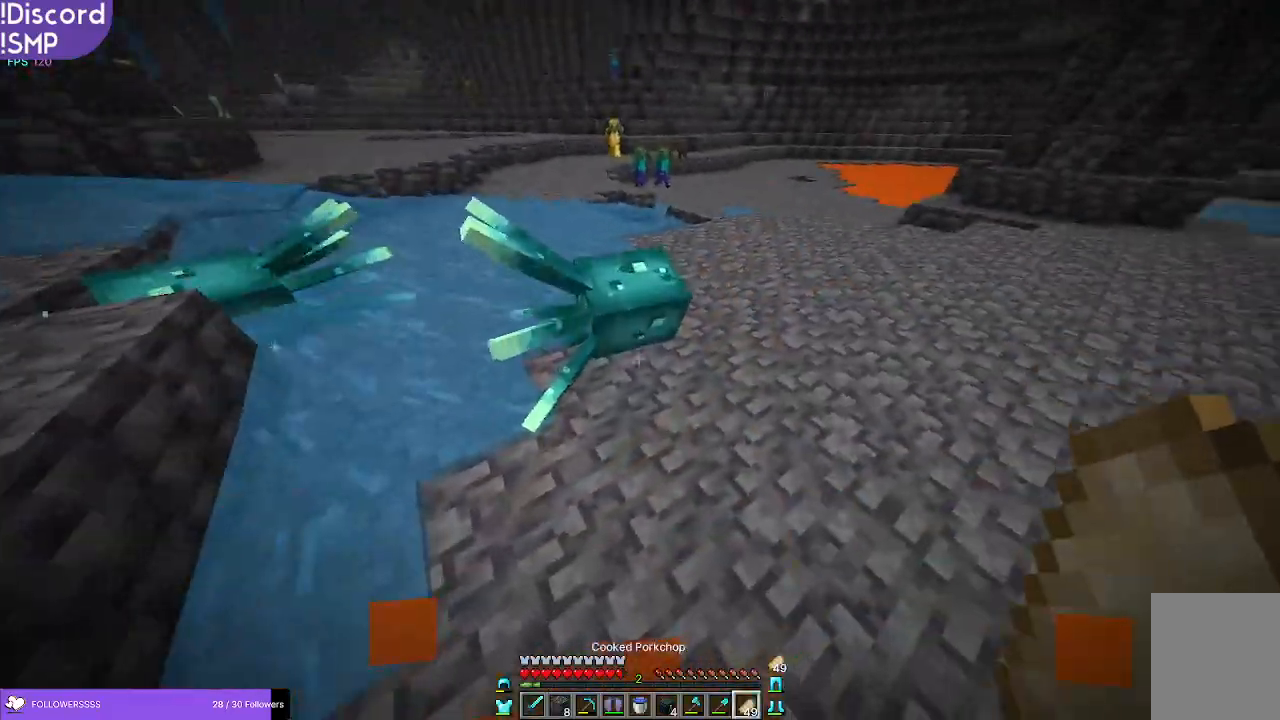
{"keys": ["w"], "mouse": [], "events": []}
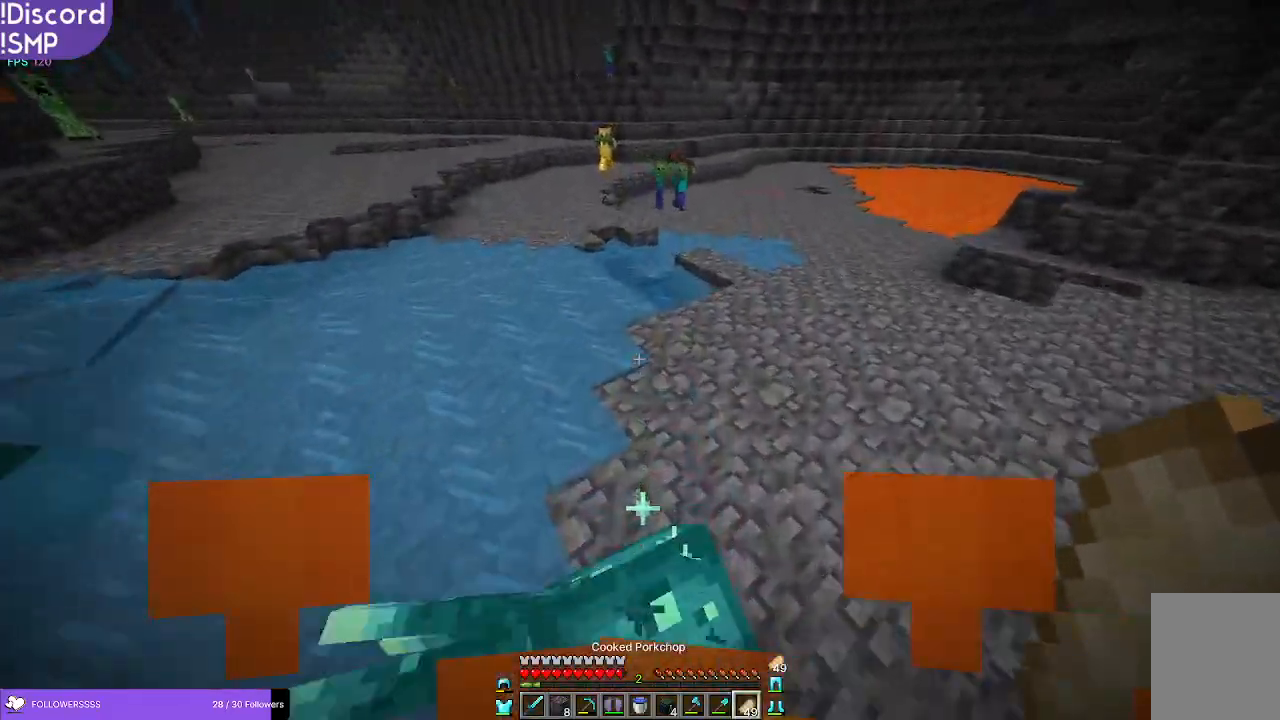
{"keys": ["w"], "mouse": [], "events": []}
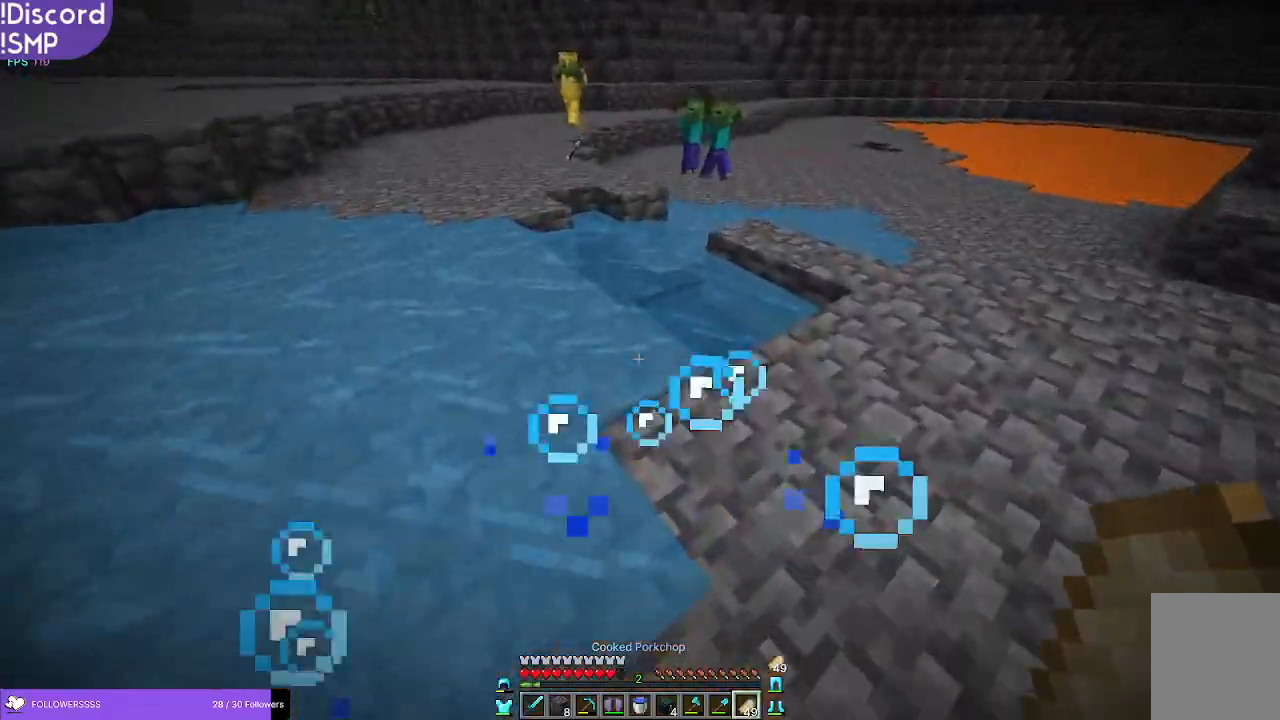
{"keys": ["w"], "mouse": [], "events": []}
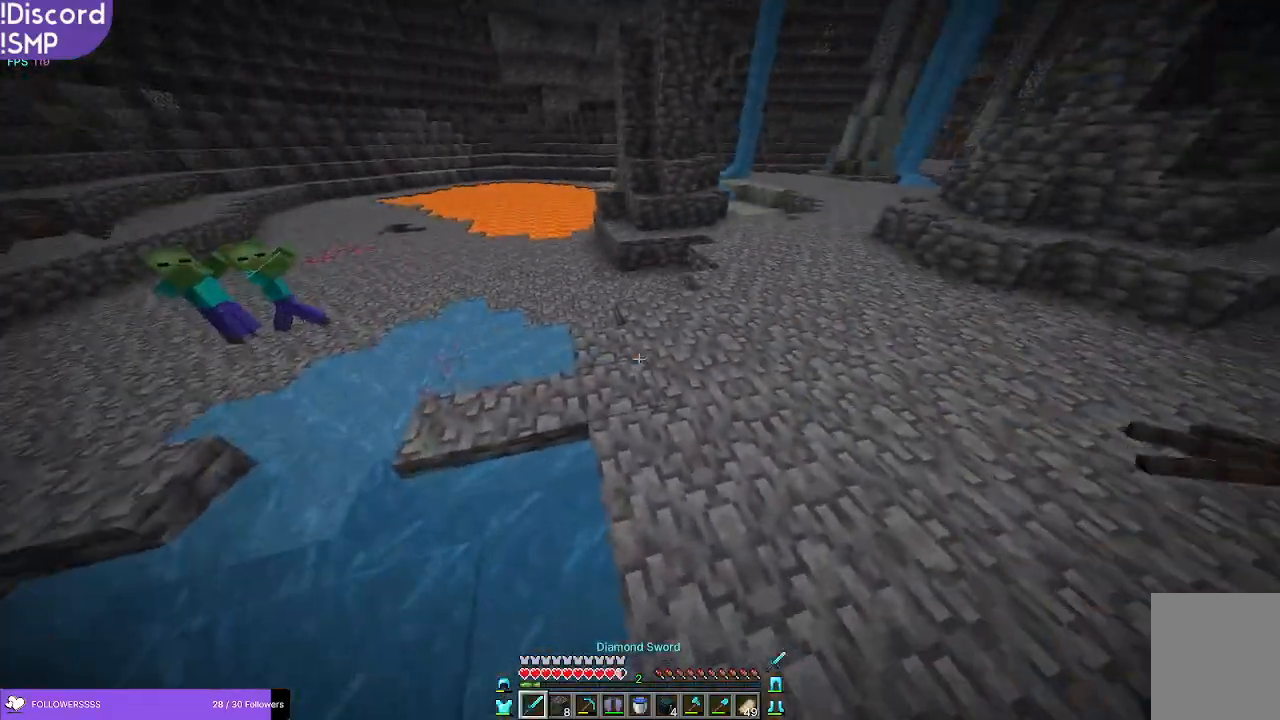
{"keys": ["w"], "mouse": [], "events": []}
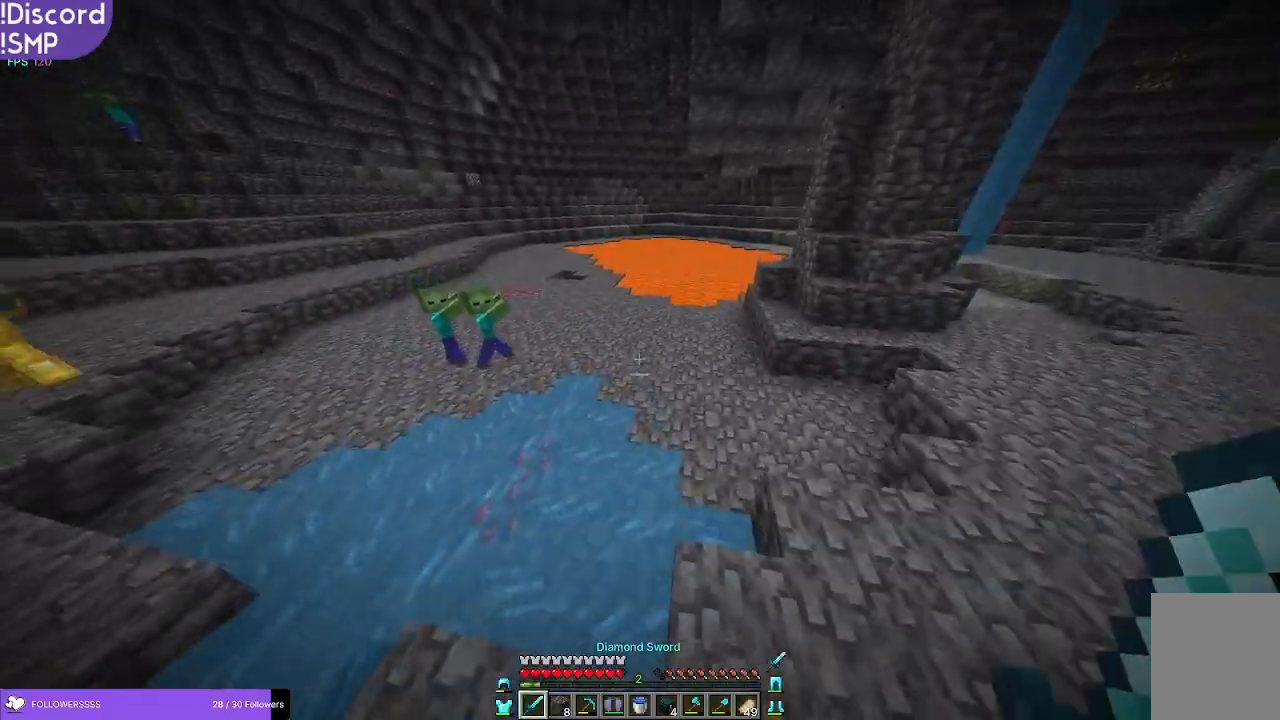
{"keys": ["w"], "mouse": [], "events": []}